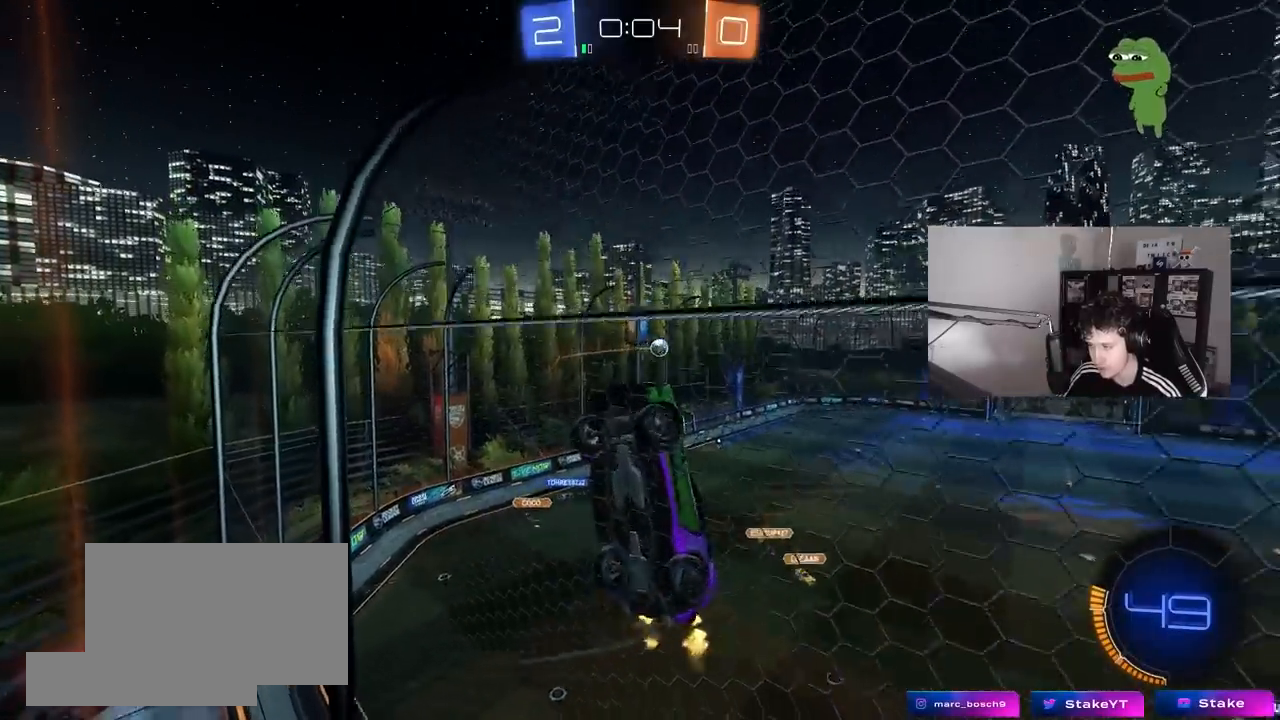
Gameplay with keyboard and mouse; each line is a JSON object with the keys and mouse buttons held at the frame after it. "events" lists presses ("down") and releases ("up") of "1", "2", "3", "4", "5", "a", "alt", "c", "caps_lock", "ctrl", "d", "e", "f", "g", "q", "r", "s", "shift", "space", "t", "tab", "v", "w", "x", "z", "mouse_left", "mouse_wheel" and "mouse_right" between this image and that frame as [ms after this image, input, new state], when the widget could be followed in between. "mouse_left", "mouse_wheel", "mouse_right" = the "left", "wheel", "right" buttons of the "mouse" list. No other keys are recorded. "wheel" means that the mouse wheel is clicked or scrolled. "mouse_move" is the direction in which the mouse moves at that frame (one of eight, or "still"), when it could be read.
{"keys": ["d", "w"], "mouse": [], "mouse_move": "still", "events": []}
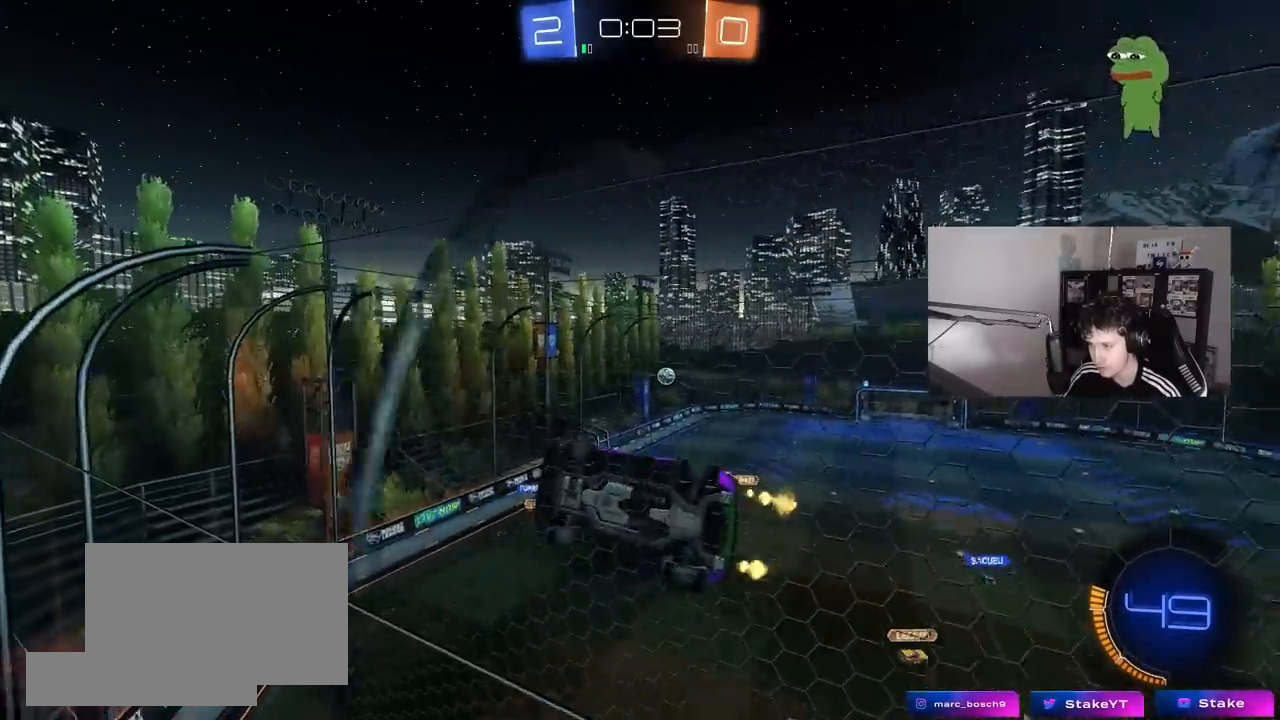
{"keys": ["d", "w"], "mouse": [], "mouse_move": "still", "events": [[167, "d", "up"], [317, "d", "down"]]}
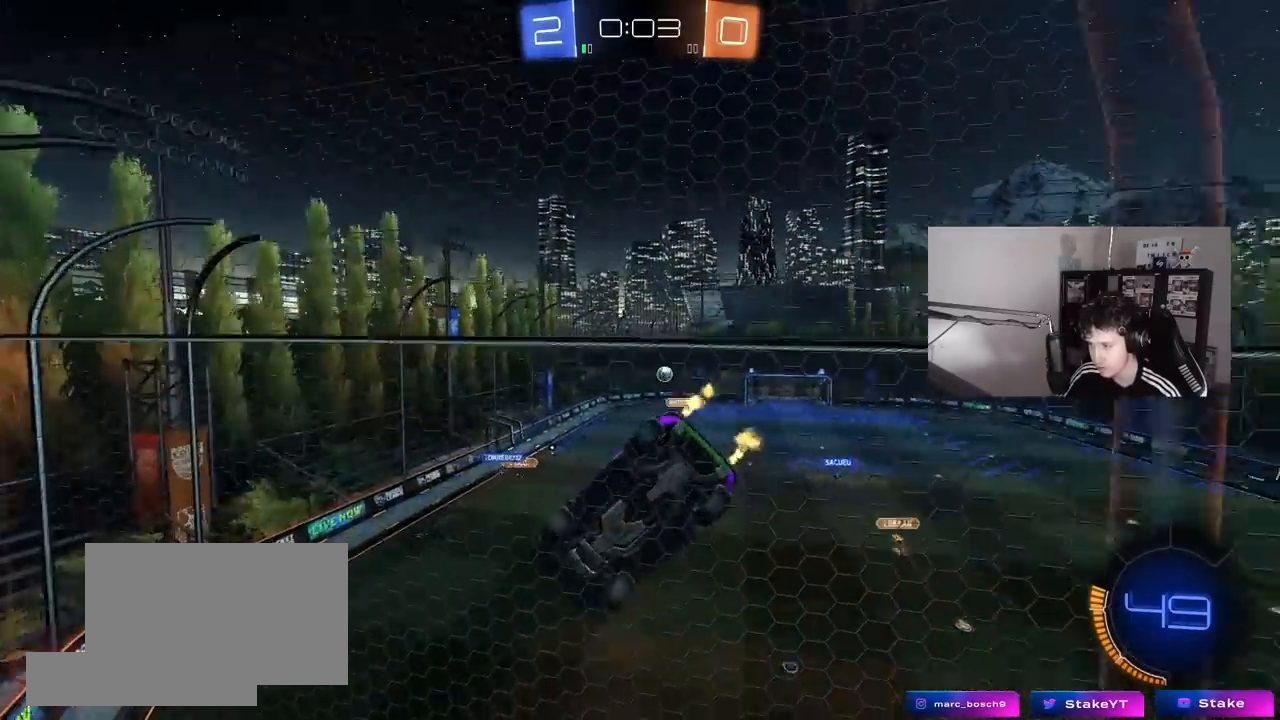
{"keys": ["a", "w"], "mouse": [], "mouse_move": "still", "events": [[100, "d", "up"], [333, "a", "down"]]}
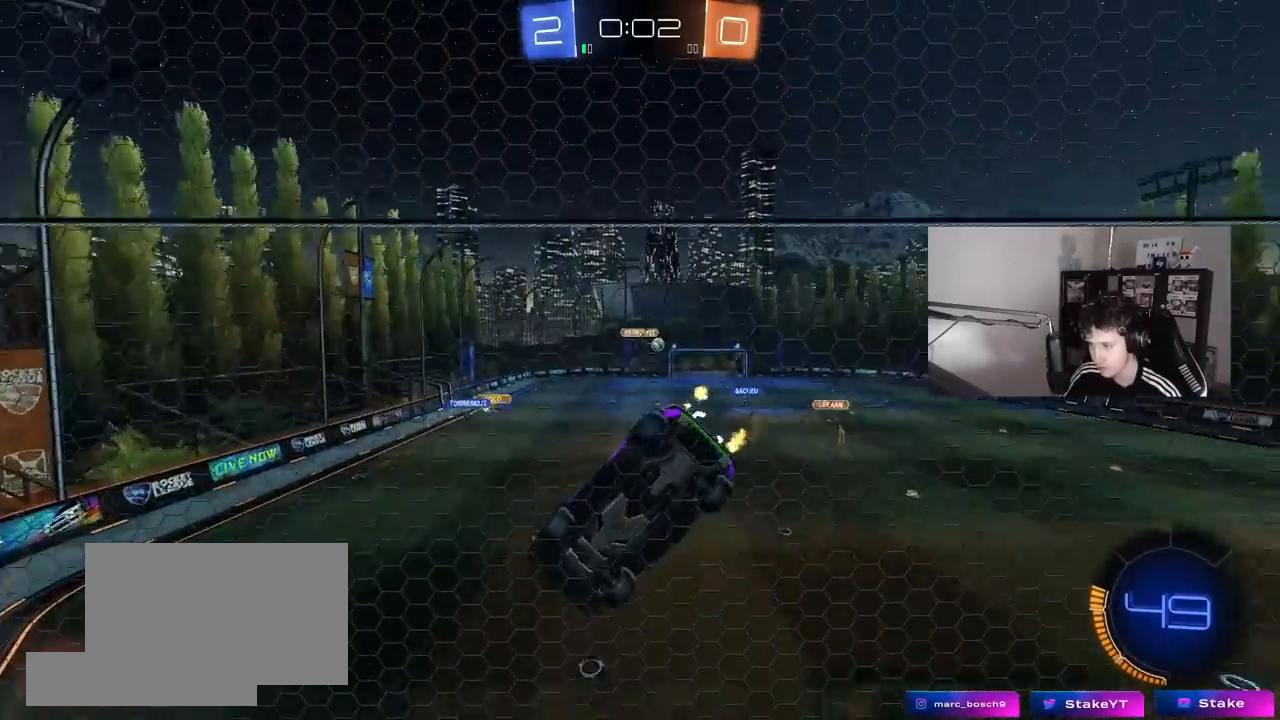
{"keys": ["w"], "mouse": [], "mouse_move": "still", "events": [[150, "a", "up"], [250, "d", "down"], [400, "d", "up"]]}
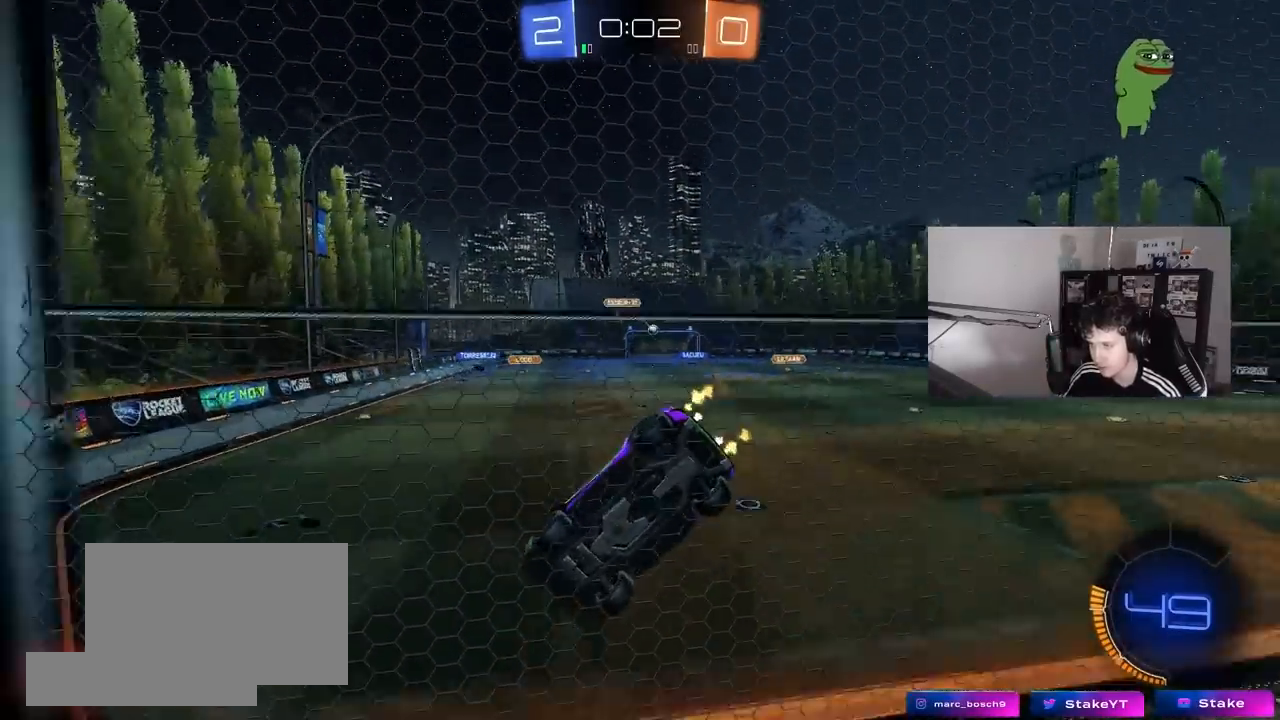
{"keys": ["d", "w"], "mouse": ["left"], "mouse_move": "still", "events": [[267, "d", "down"], [267, "mouse_left", "down"]]}
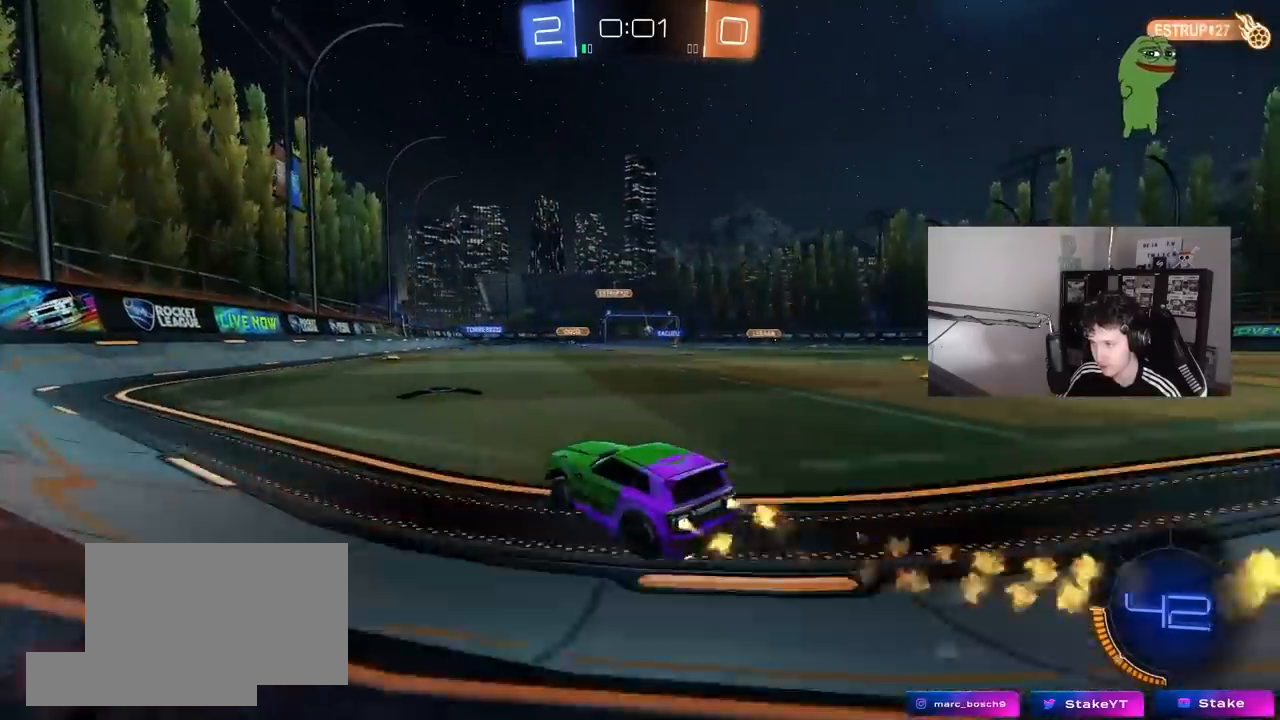
{"keys": ["d", "s", "shift"], "mouse": ["left"], "mouse_move": "still", "events": [[50, "mouse_right", "down"], [100, "shift", "down"], [133, "mouse_right", "up"], [183, "mouse_right", "down"], [233, "s", "down"], [233, "w", "up"], [417, "mouse_right", "up"]]}
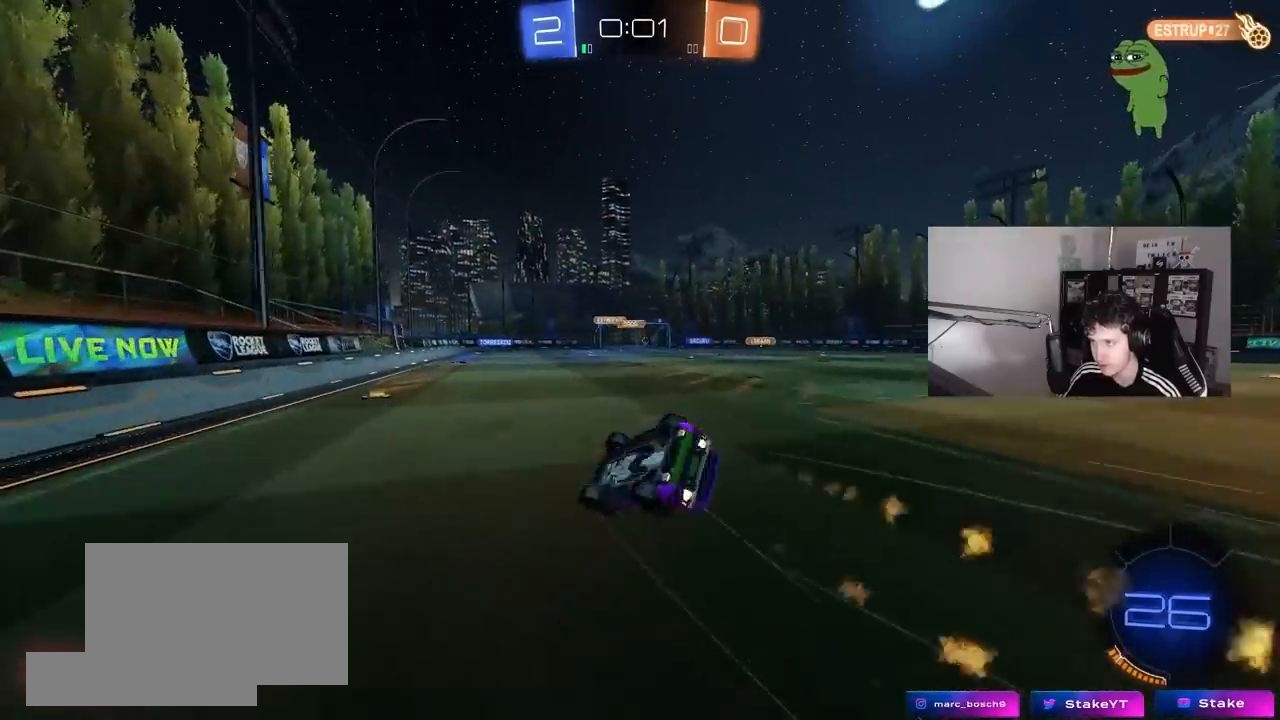
{"keys": ["d", "shift"], "mouse": [], "mouse_move": "up", "events": [[117, "s", "up"], [150, "mouse_left", "up"], [250, "s", "down"], [433, "s", "up"]]}
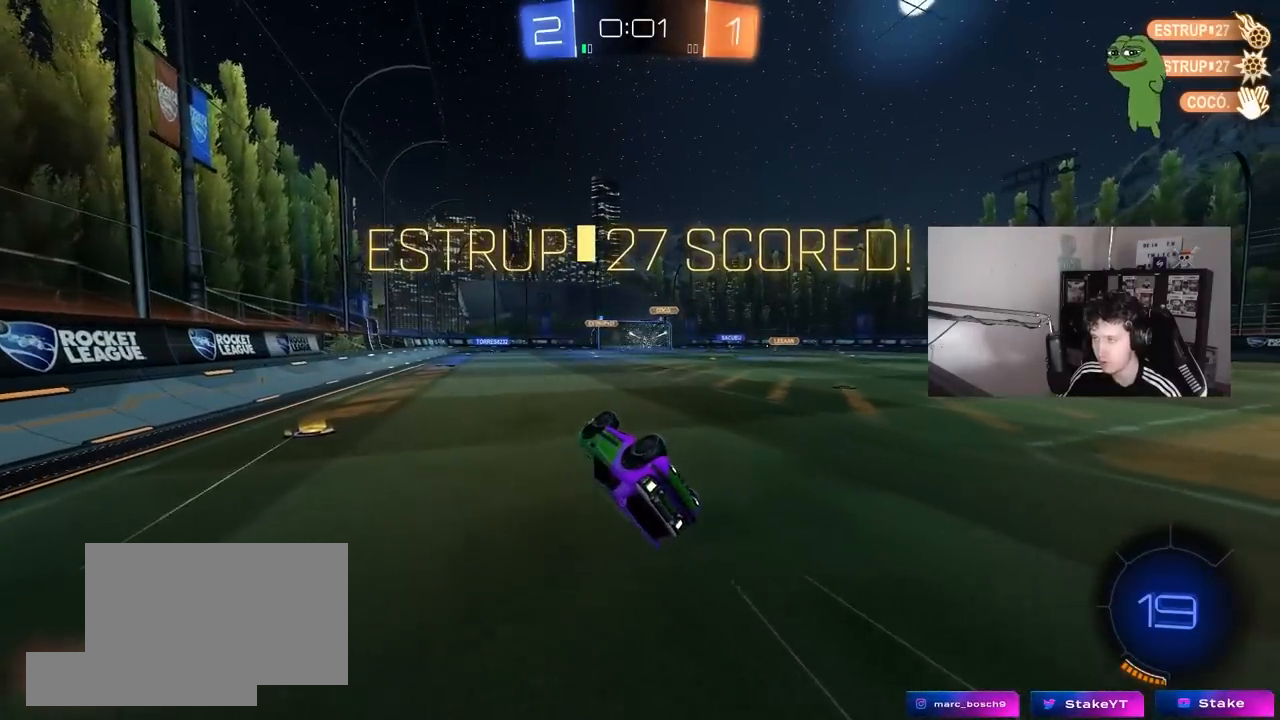
{"keys": ["d", "s", "shift"], "mouse": ["left"], "mouse_move": "still", "events": [[317, "mouse_left", "down"], [317, "s", "down"]]}
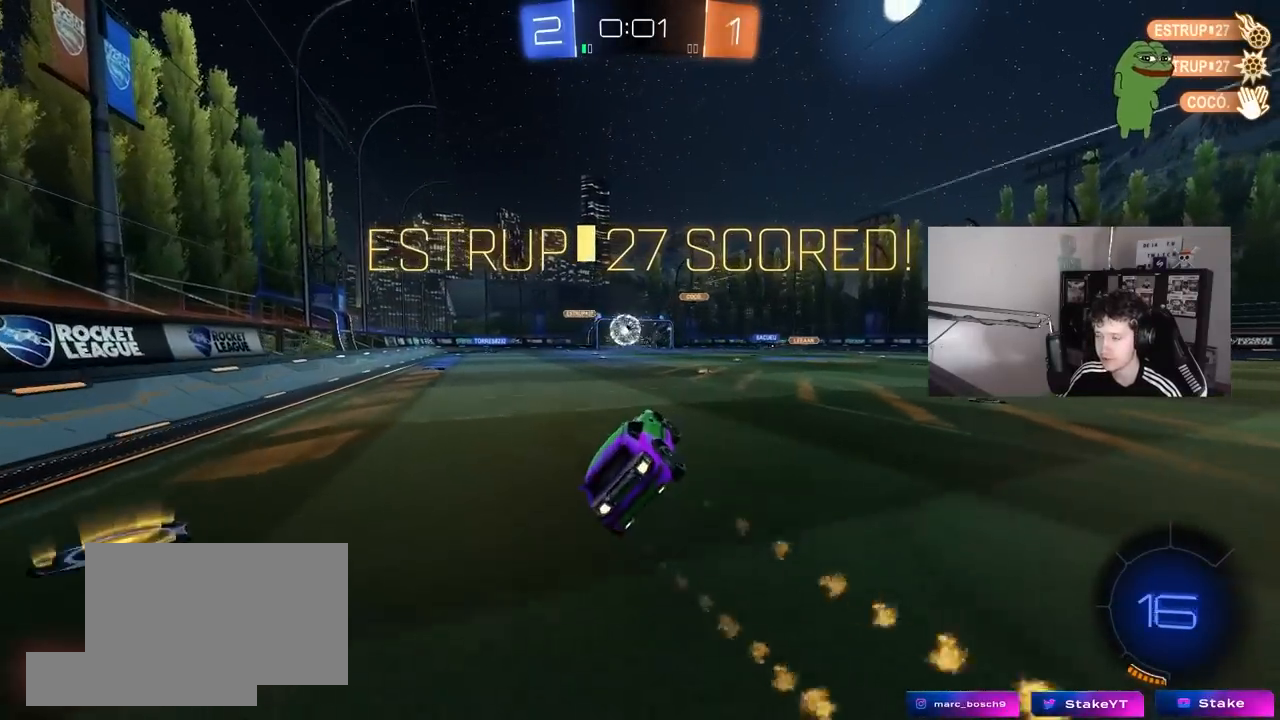
{"keys": ["d", "shift"], "mouse": [], "mouse_move": "still", "events": [[100, "d", "up"], [100, "s", "up"], [150, "a", "down"], [183, "mouse_left", "up"], [417, "a", "up"], [467, "d", "down"]]}
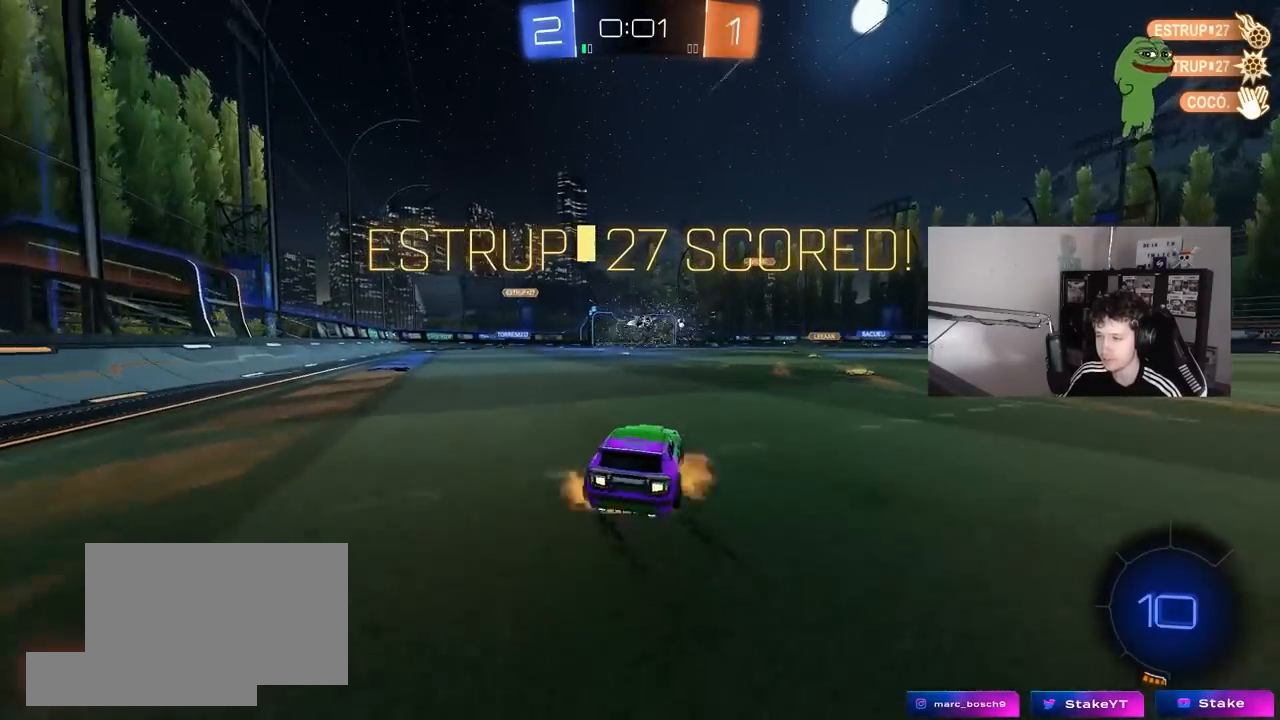
{"keys": ["a", "s", "shift"], "mouse": ["left"], "mouse_move": "still", "events": [[17, "mouse_left", "down"], [17, "mouse_right", "down"], [67, "w", "down"], [117, "a", "down"], [117, "d", "up"], [117, "mouse_right", "up"], [250, "mouse_right", "down"], [250, "s", "down"], [250, "w", "up"], [433, "mouse_right", "up"]]}
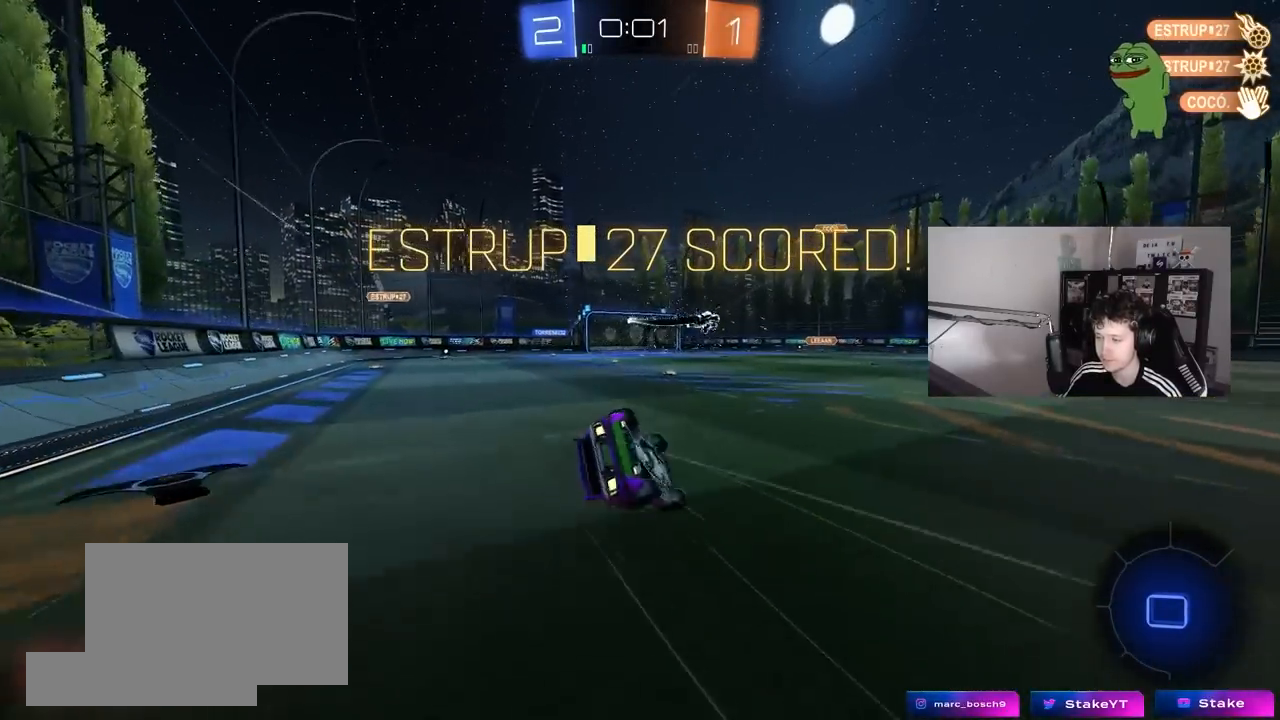
{"keys": ["a"], "mouse": [], "mouse_move": "still", "events": [[167, "s", "up"], [267, "s", "down"], [317, "mouse_left", "up"], [450, "shift", "up"], [500, "s", "up"]]}
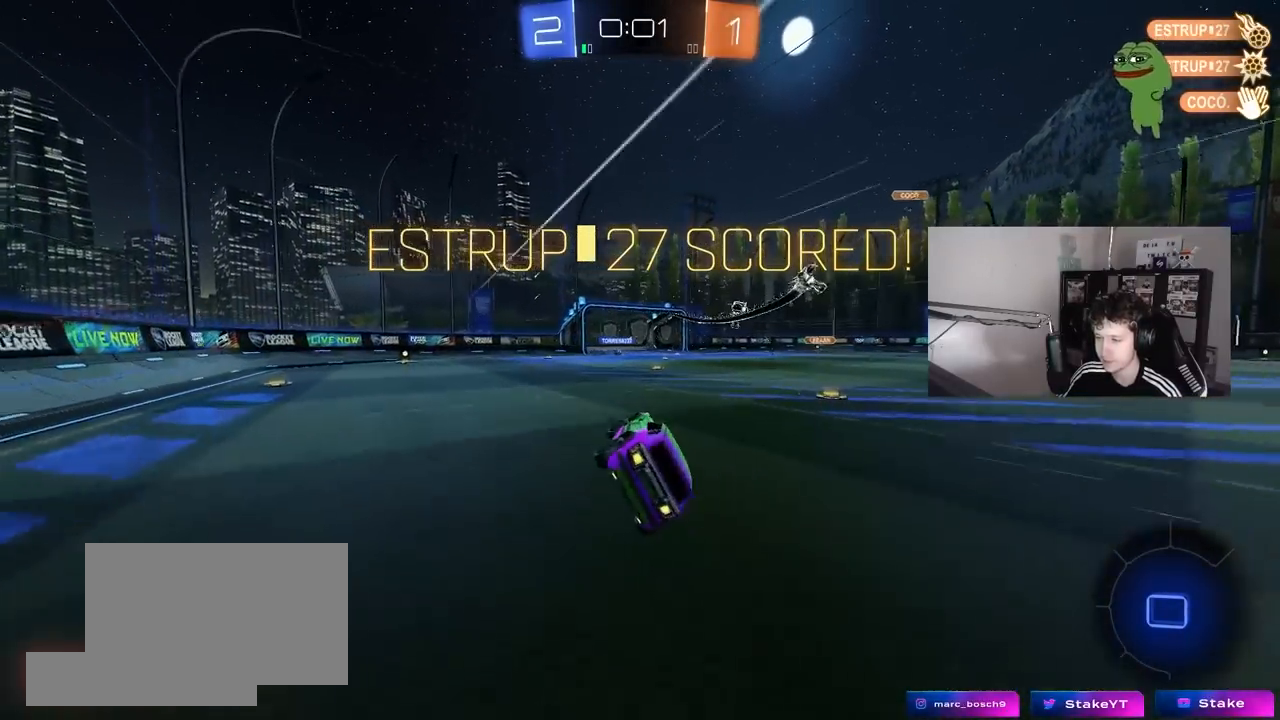
{"keys": ["d", "w"], "mouse": ["right"], "mouse_move": "still", "events": [[183, "a", "up"], [283, "w", "down"], [383, "d", "down"], [417, "mouse_right", "down"]]}
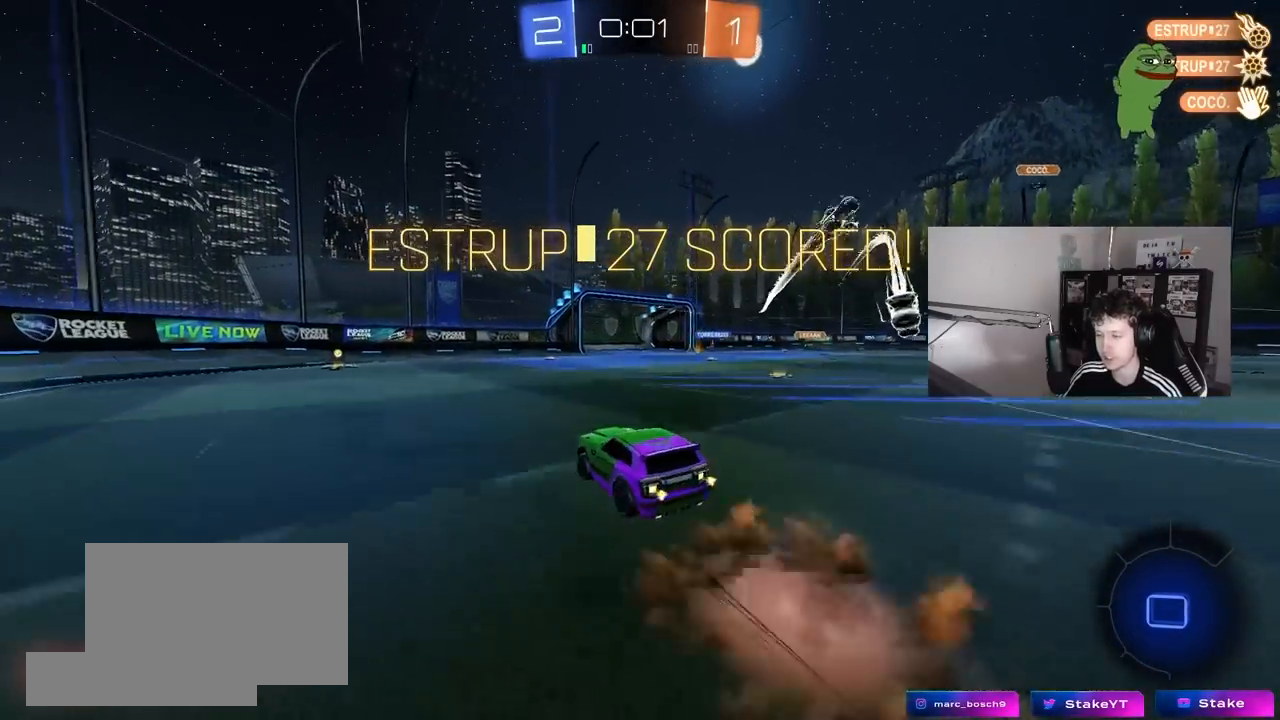
{"keys": [], "mouse": [], "mouse_move": "still", "events": [[17, "d", "up"], [17, "shift", "down"], [67, "a", "down"], [67, "mouse_right", "up"], [117, "mouse_right", "down"], [150, "s", "down"], [150, "w", "up"], [350, "mouse_right", "up"], [383, "a", "up"], [383, "s", "up"], [383, "shift", "up"]]}
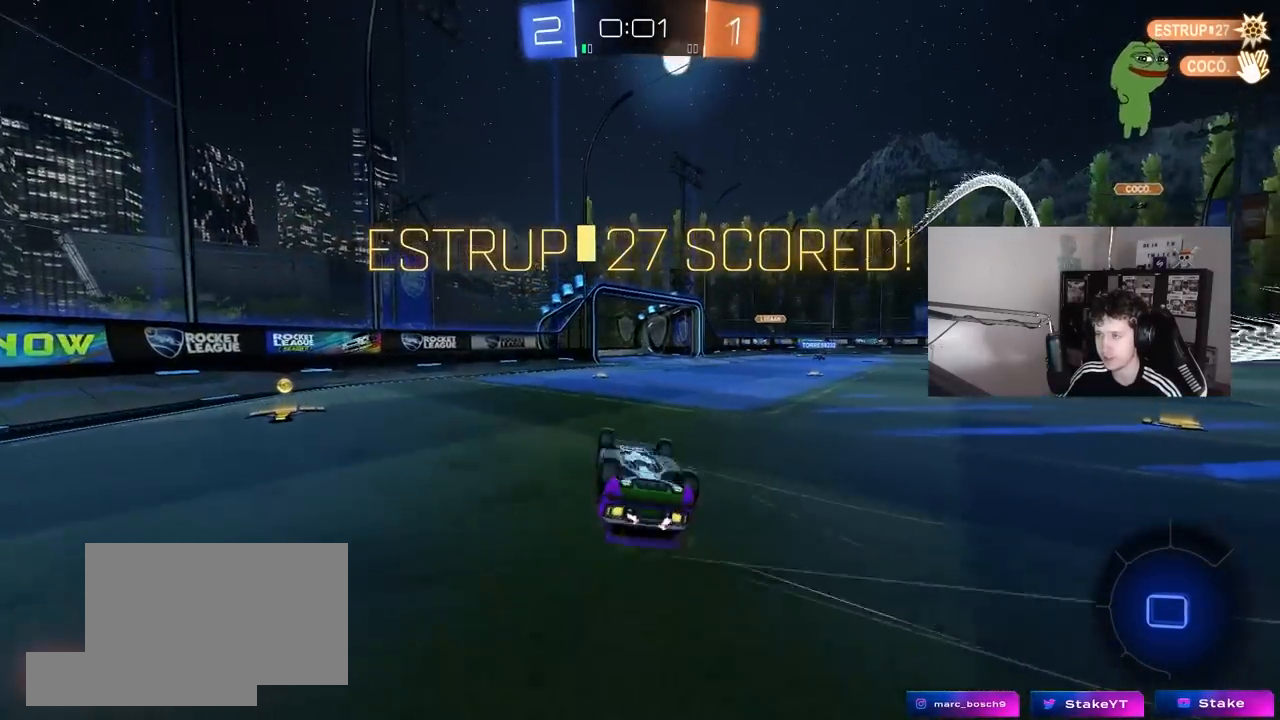
{"keys": ["tab"], "mouse": ["right"], "mouse_move": "down", "events": [[83, "tab", "down"], [167, "mouse_right", "down"], [367, "mouse_right", "up"], [400, "mouse_right", "down"]]}
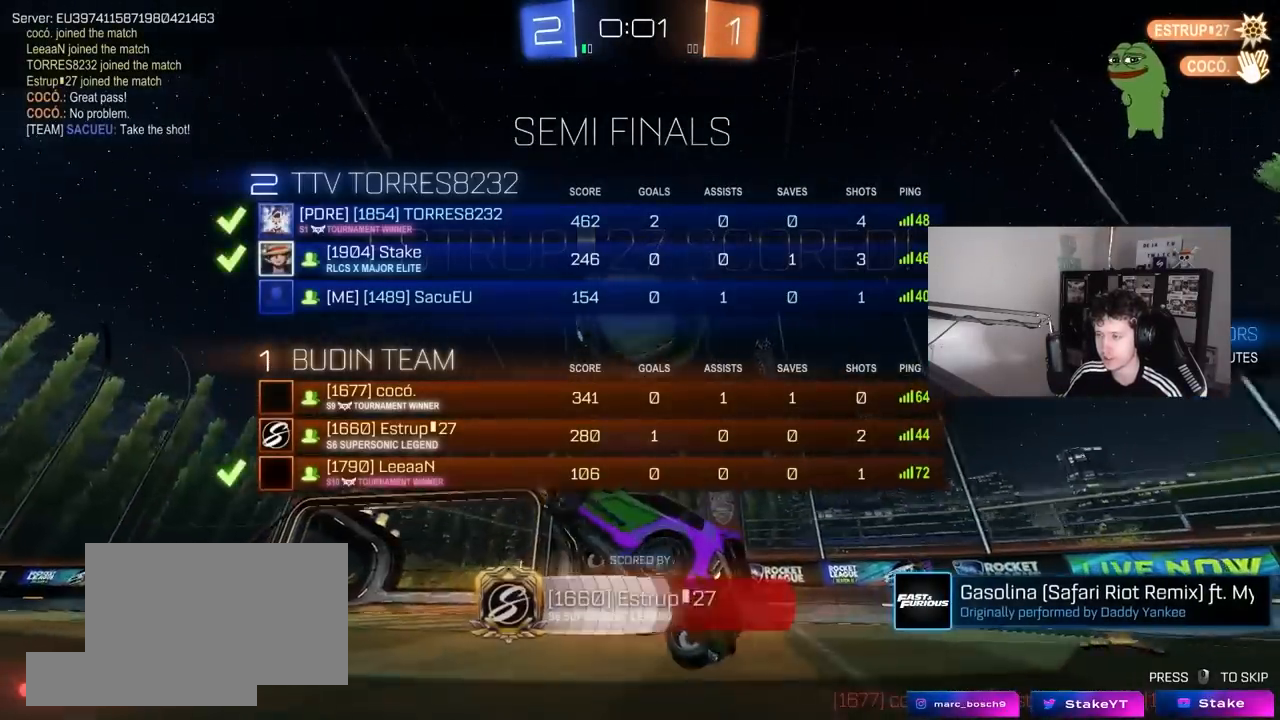
{"keys": [], "mouse": [], "mouse_move": "still", "events": [[133, "mouse_right", "up"], [233, "mouse_right", "down"], [283, "tab", "up"], [467, "mouse_right", "up"]]}
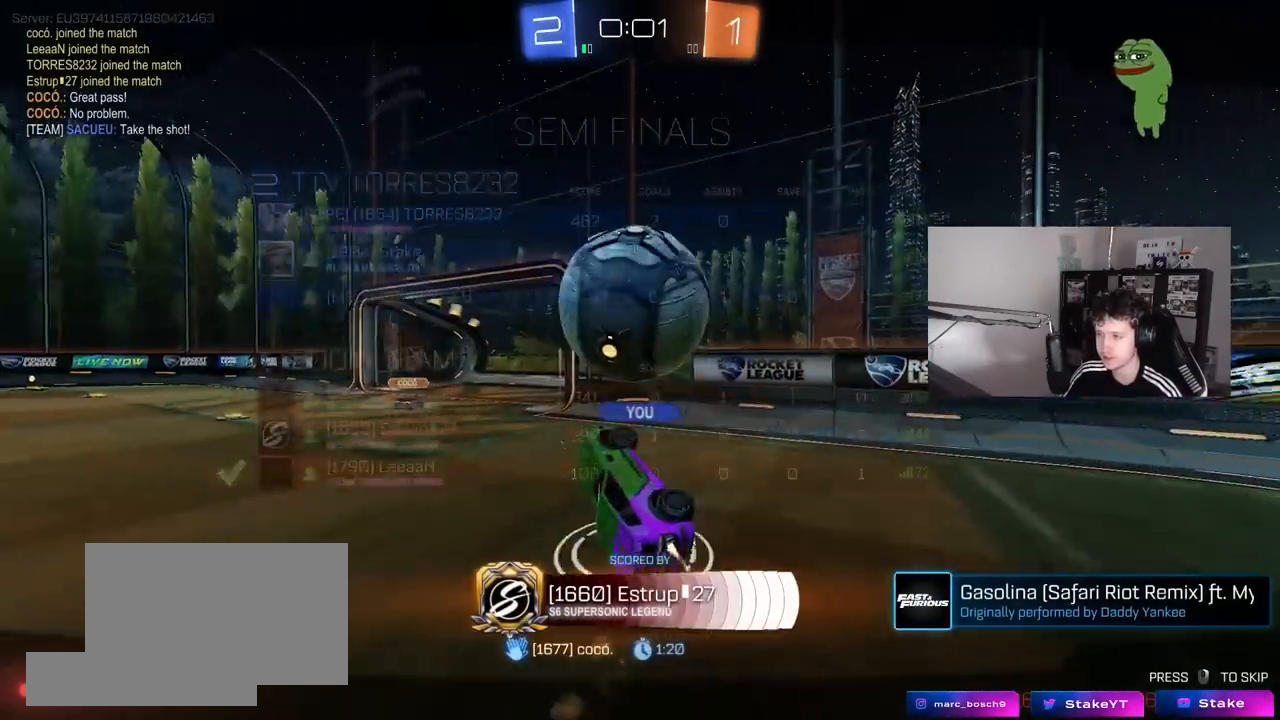
{"keys": ["tab"], "mouse": [], "mouse_move": "up", "events": [[150, "mouse_right", "down"], [200, "tab", "down"], [433, "mouse_right", "up"]]}
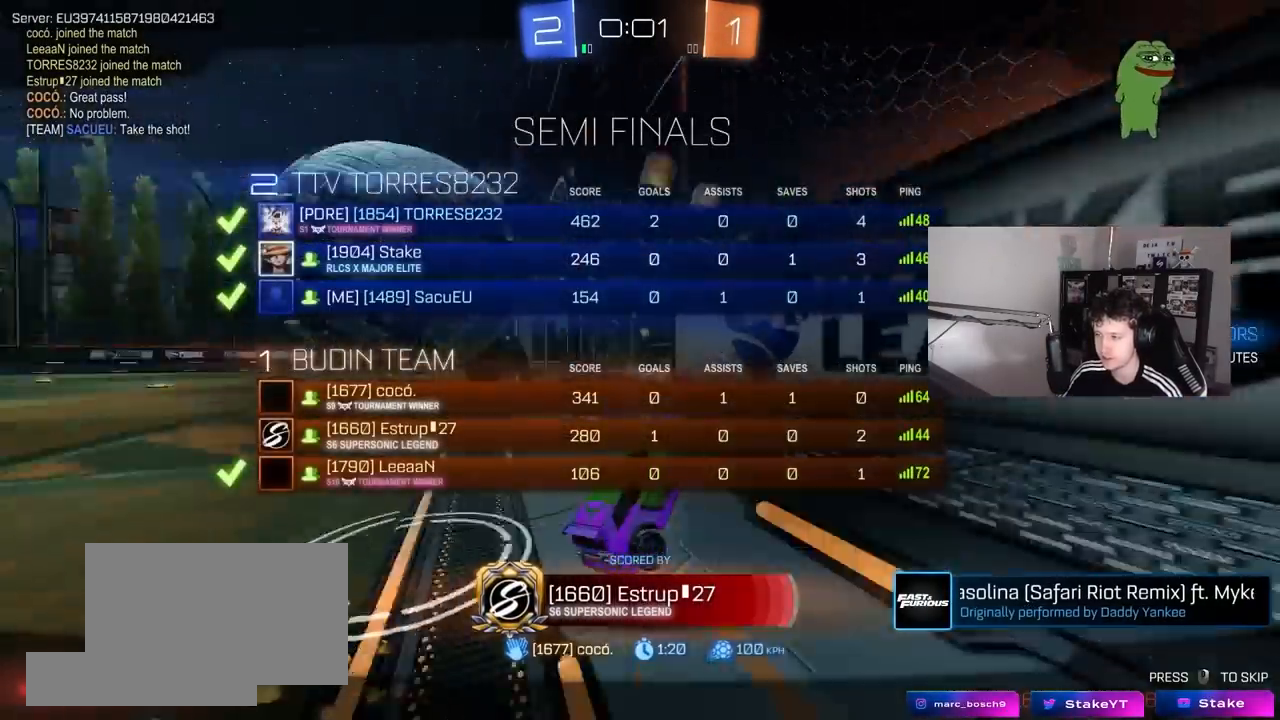
{"keys": [], "mouse": ["right"], "mouse_move": "down", "events": [[33, "mouse_right", "down"], [133, "tab", "up"], [267, "mouse_right", "up"], [367, "mouse_right", "down"]]}
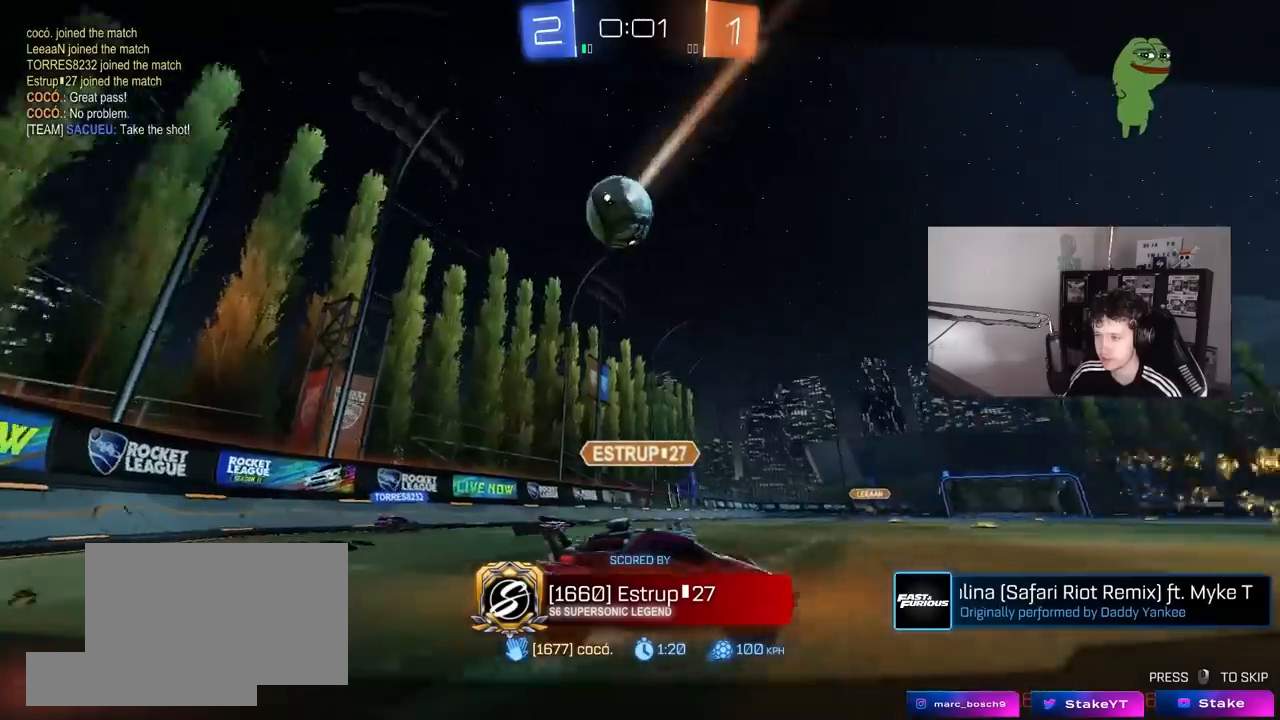
{"keys": ["tab"], "mouse": [], "mouse_move": "still", "events": [[100, "mouse_right", "up"], [233, "mouse_right", "down"], [283, "tab", "down"], [467, "mouse_right", "up"]]}
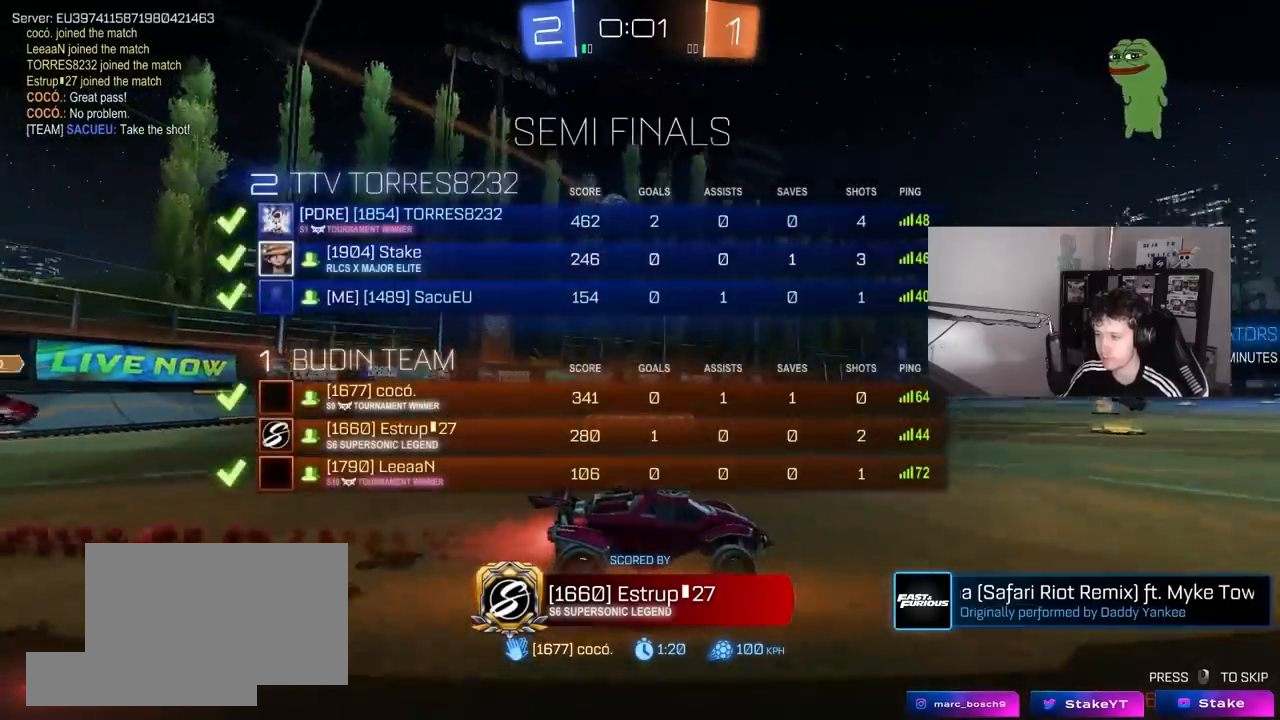
{"keys": [], "mouse": [], "mouse_move": "up", "events": [[17, "tab", "up"], [117, "mouse_right", "down"], [150, "tab", "down"], [300, "tab", "up"], [350, "mouse_right", "up"]]}
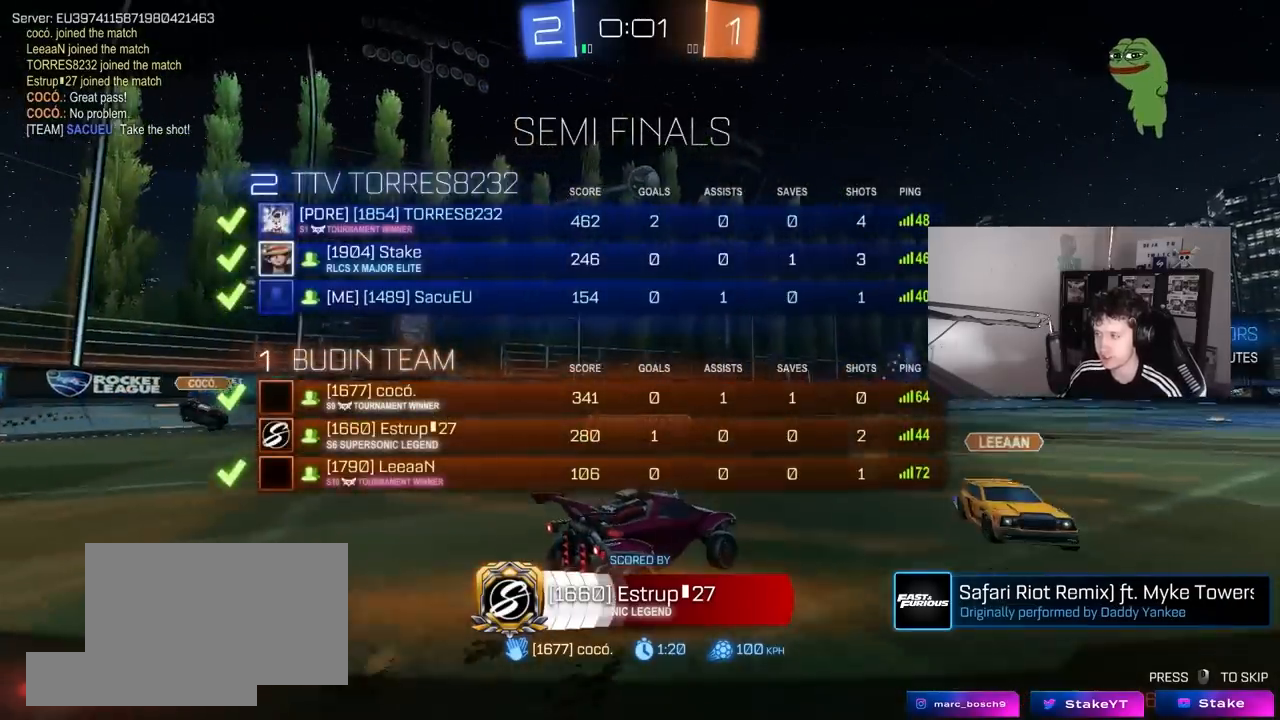
{"keys": ["tab"], "mouse": ["right"], "mouse_move": "still", "events": [[33, "mouse_right", "down"], [400, "mouse_right", "up"], [500, "mouse_right", "down"], [500, "tab", "down"]]}
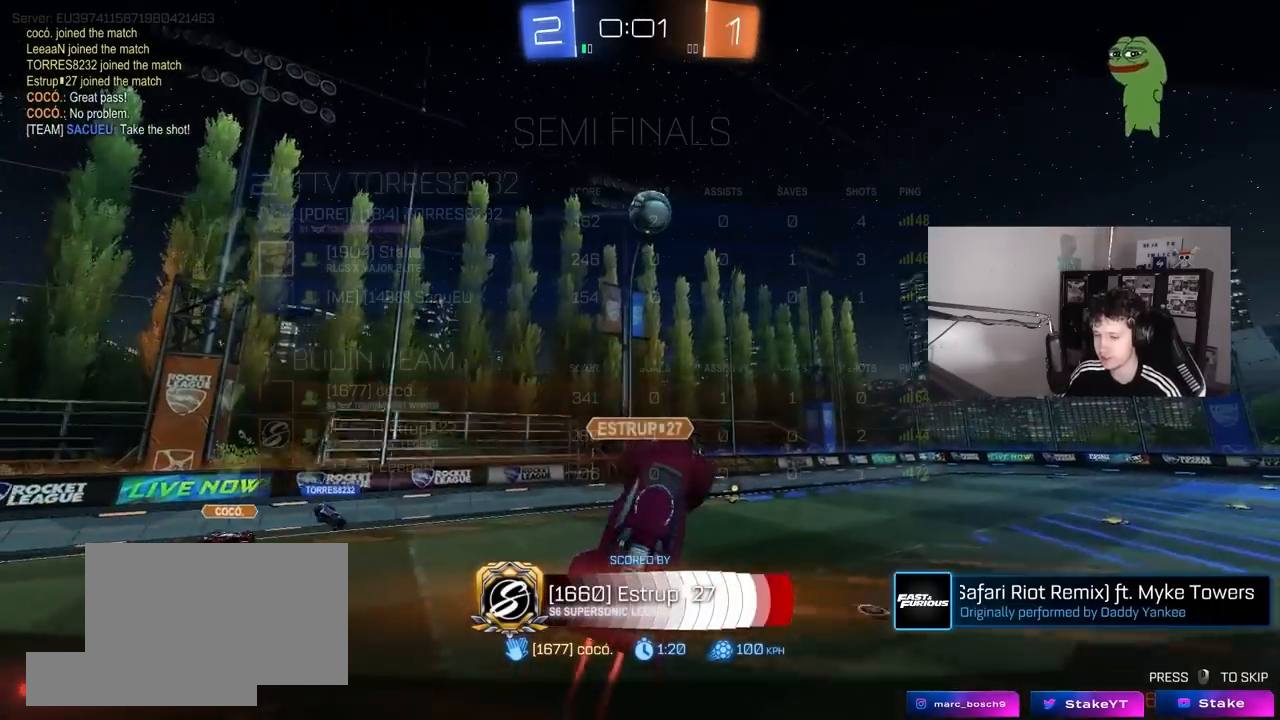
{"keys": ["tab"], "mouse": ["right"], "mouse_move": "still", "events": [[233, "mouse_right", "up"], [283, "mouse_right", "down"]]}
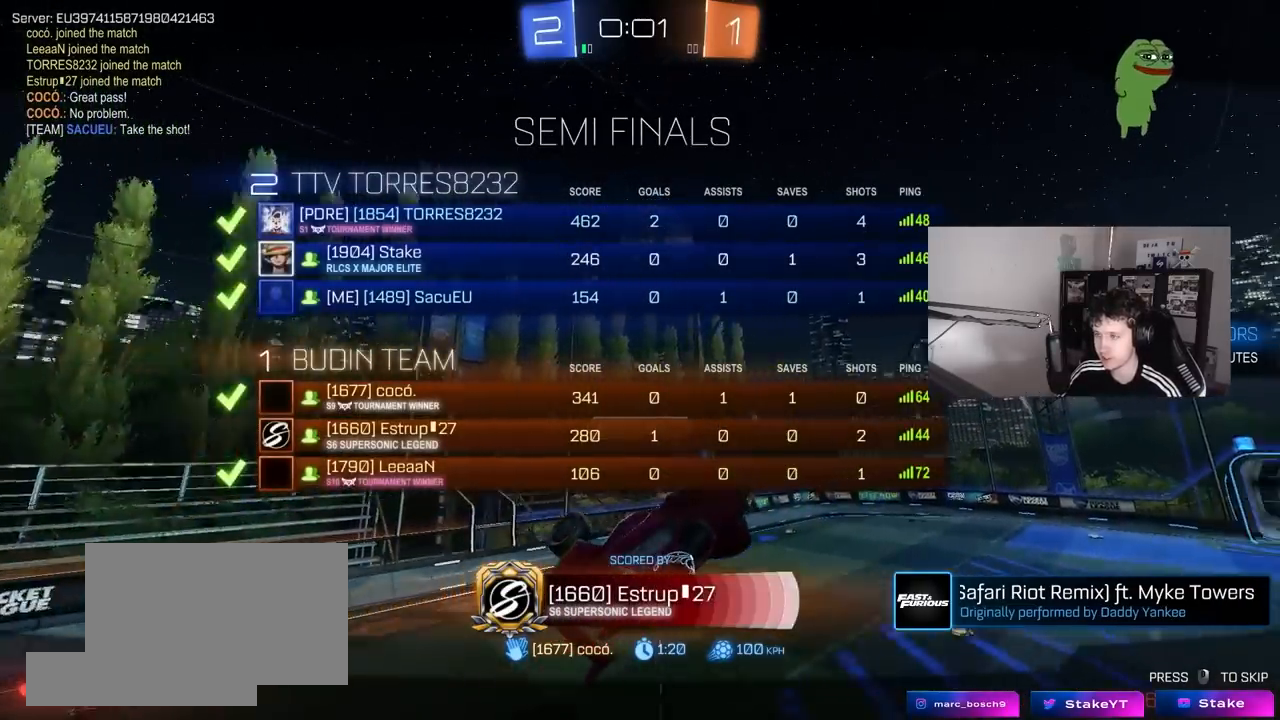
{"keys": ["tab"], "mouse": ["right"], "mouse_move": "still", "events": [[17, "mouse_right", "up"], [67, "mouse_right", "down"], [300, "mouse_right", "up"], [433, "mouse_right", "down"]]}
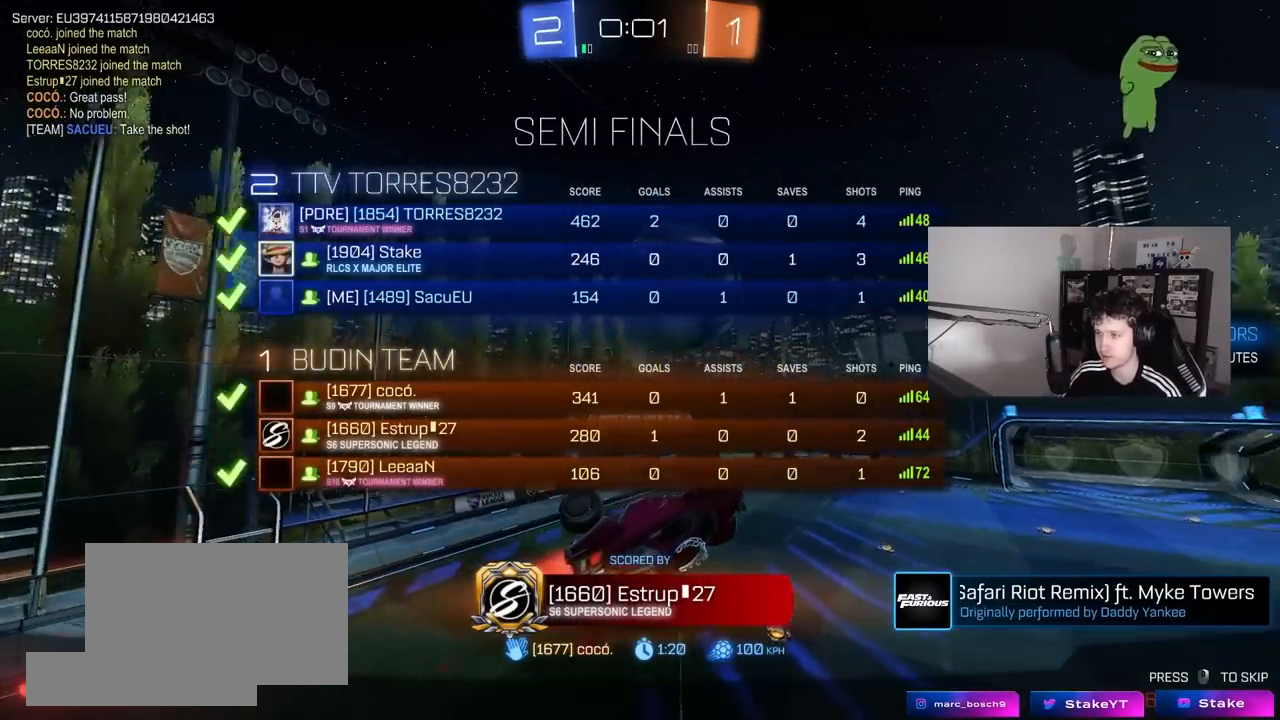
{"keys": ["tab"], "mouse": ["right"], "mouse_move": "still", "events": [[83, "tab", "up"], [167, "mouse_right", "up"], [167, "tab", "down"], [217, "mouse_right", "down"], [450, "mouse_right", "up"], [500, "mouse_right", "down"]]}
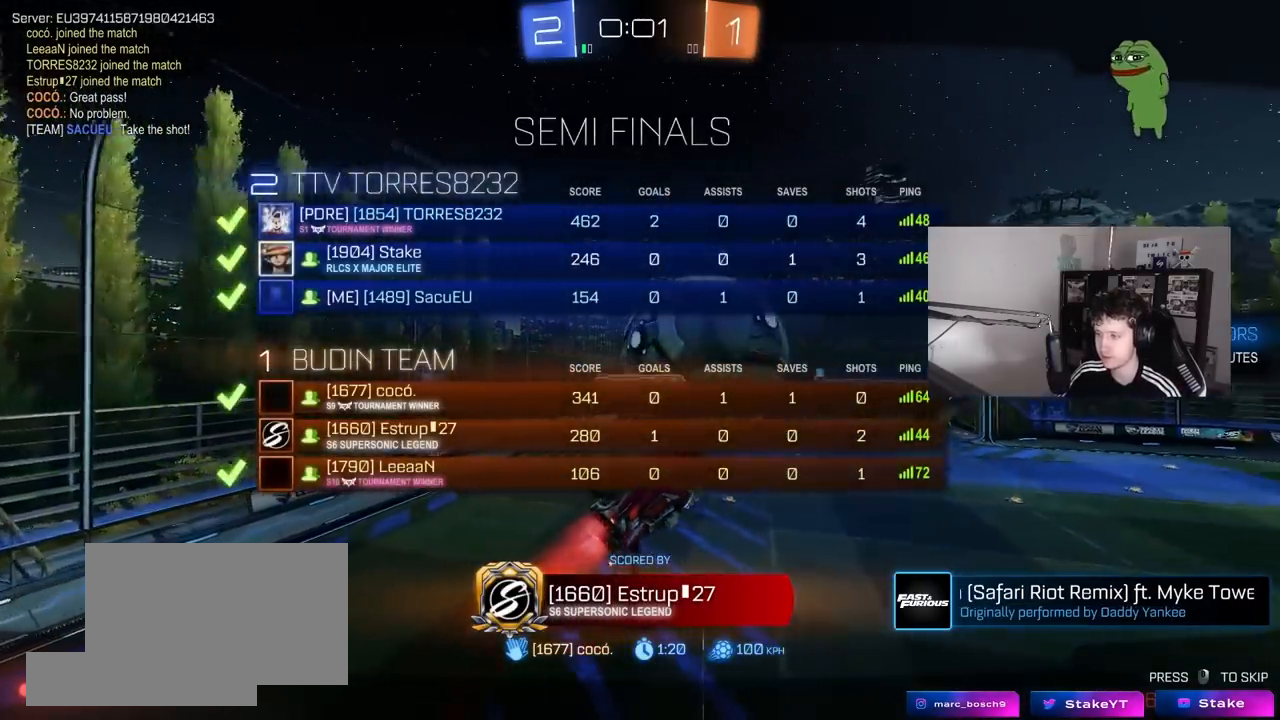
{"keys": [], "mouse": ["right"], "mouse_move": "still", "events": [[50, "tab", "up"], [233, "mouse_right", "up"], [383, "mouse_right", "down"]]}
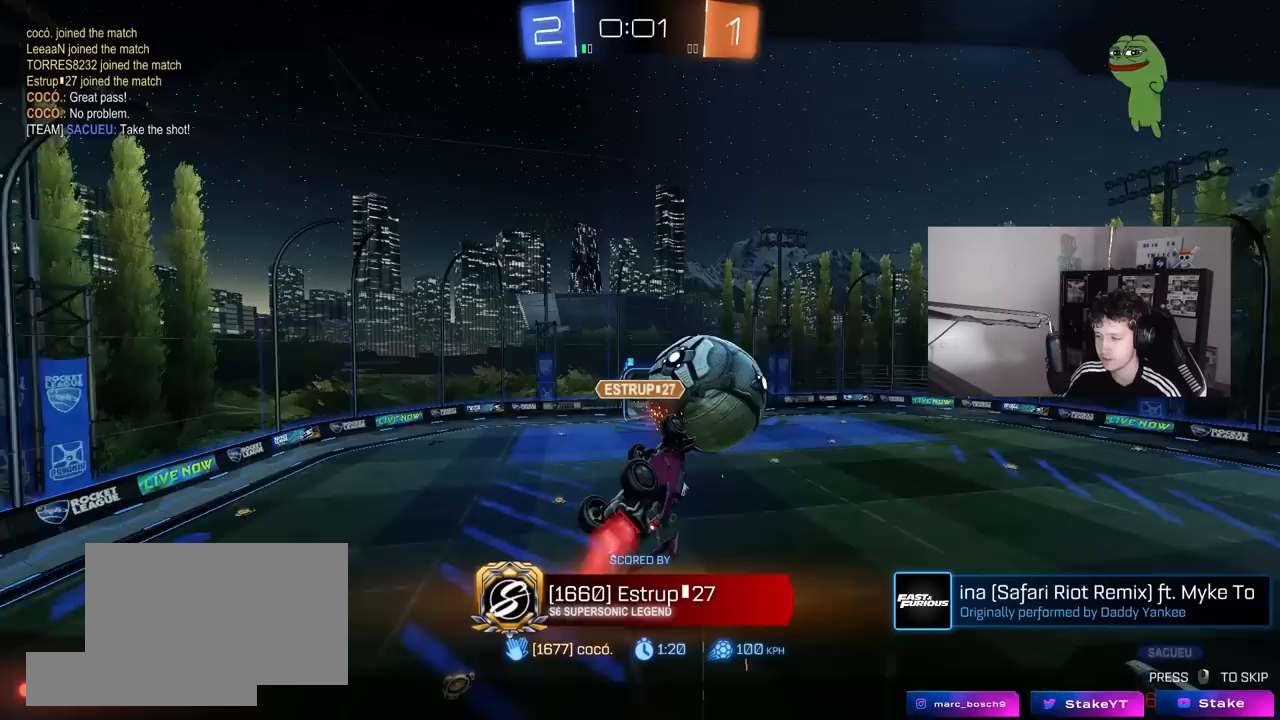
{"keys": [], "mouse": [], "mouse_move": "still", "events": [[117, "mouse_right", "up"], [150, "mouse_right", "down"], [300, "mouse_right", "up"]]}
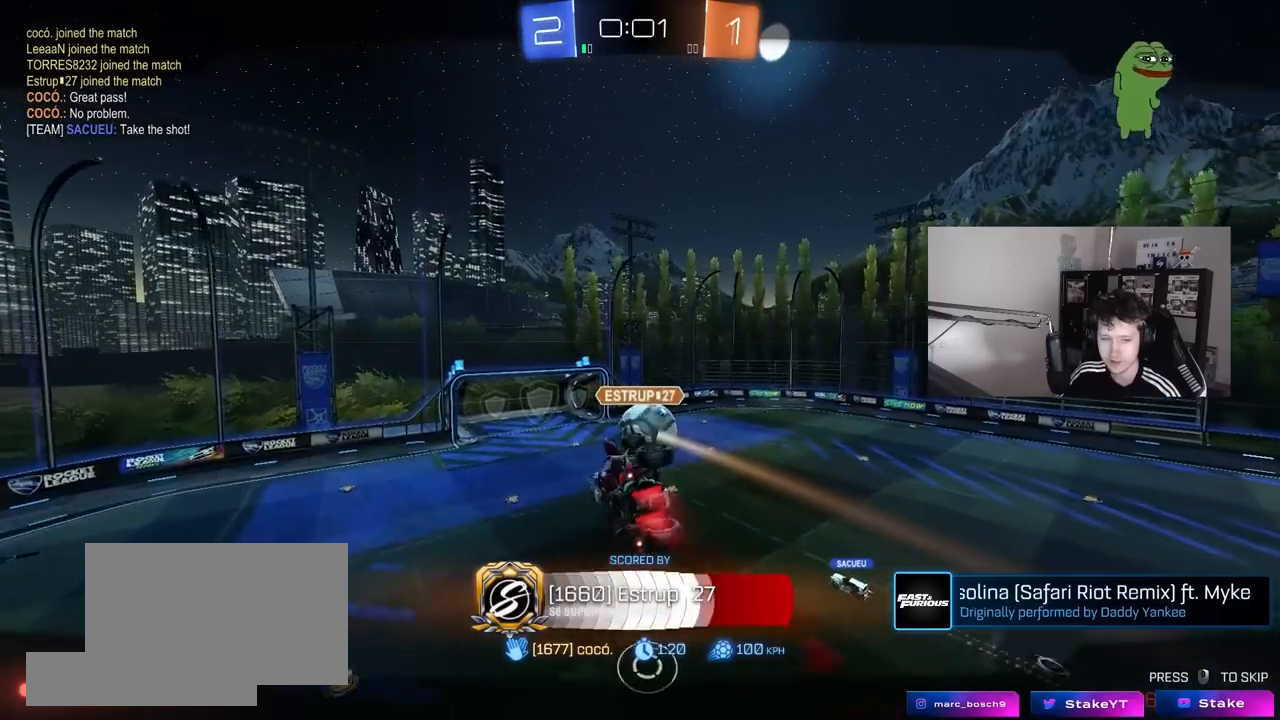
{"keys": ["tab"], "mouse": [], "mouse_move": "still", "events": [[450, "tab", "down"]]}
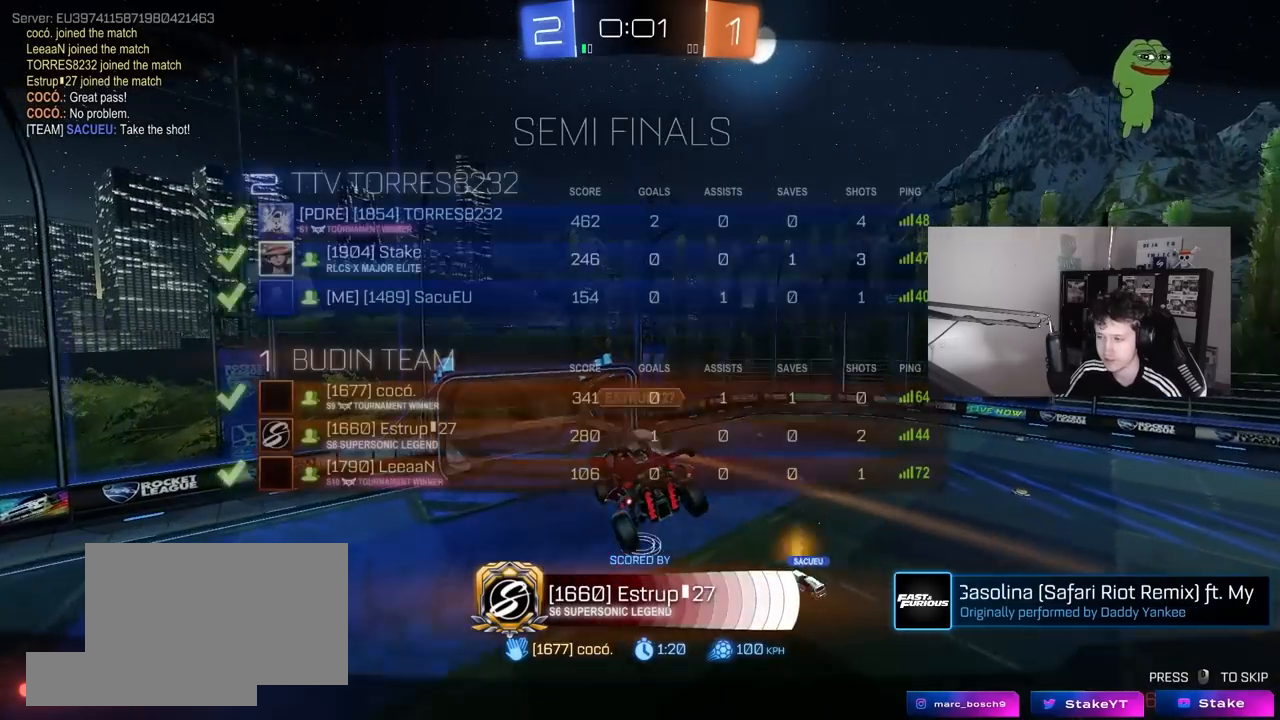
{"keys": ["tab"], "mouse": [], "mouse_move": "still", "events": []}
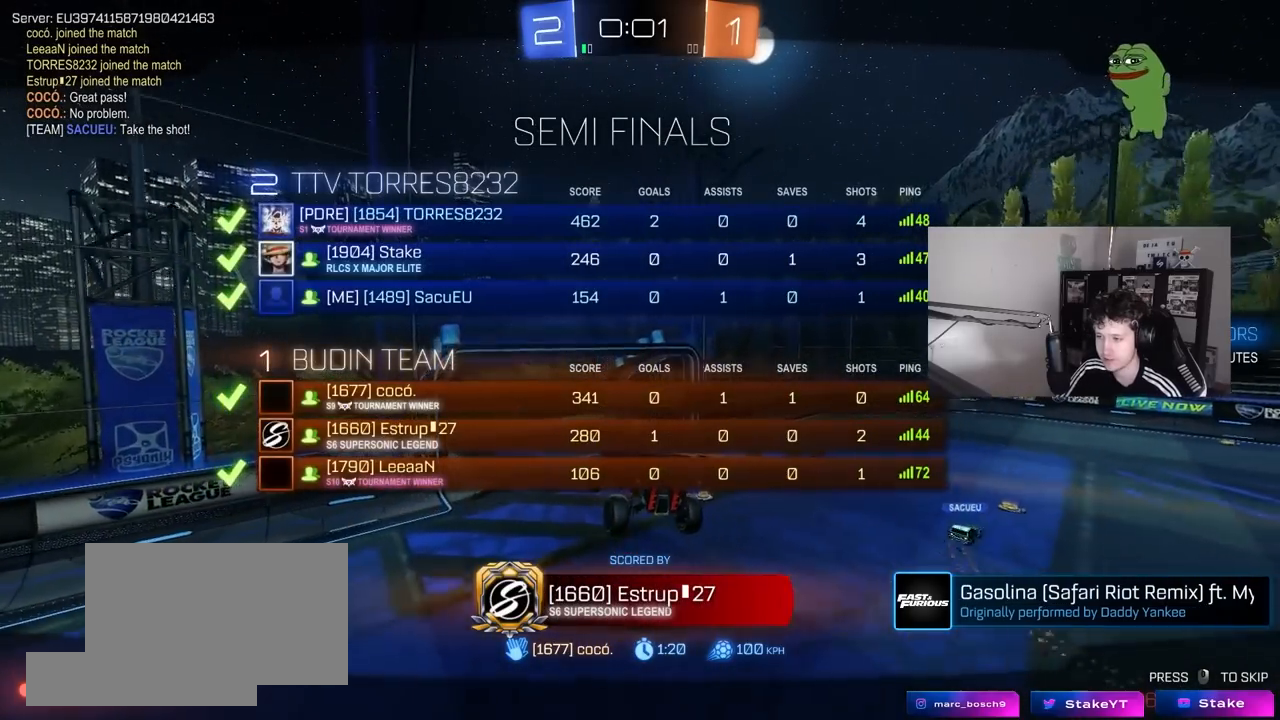
{"keys": ["tab"], "mouse": [], "mouse_move": "still", "events": []}
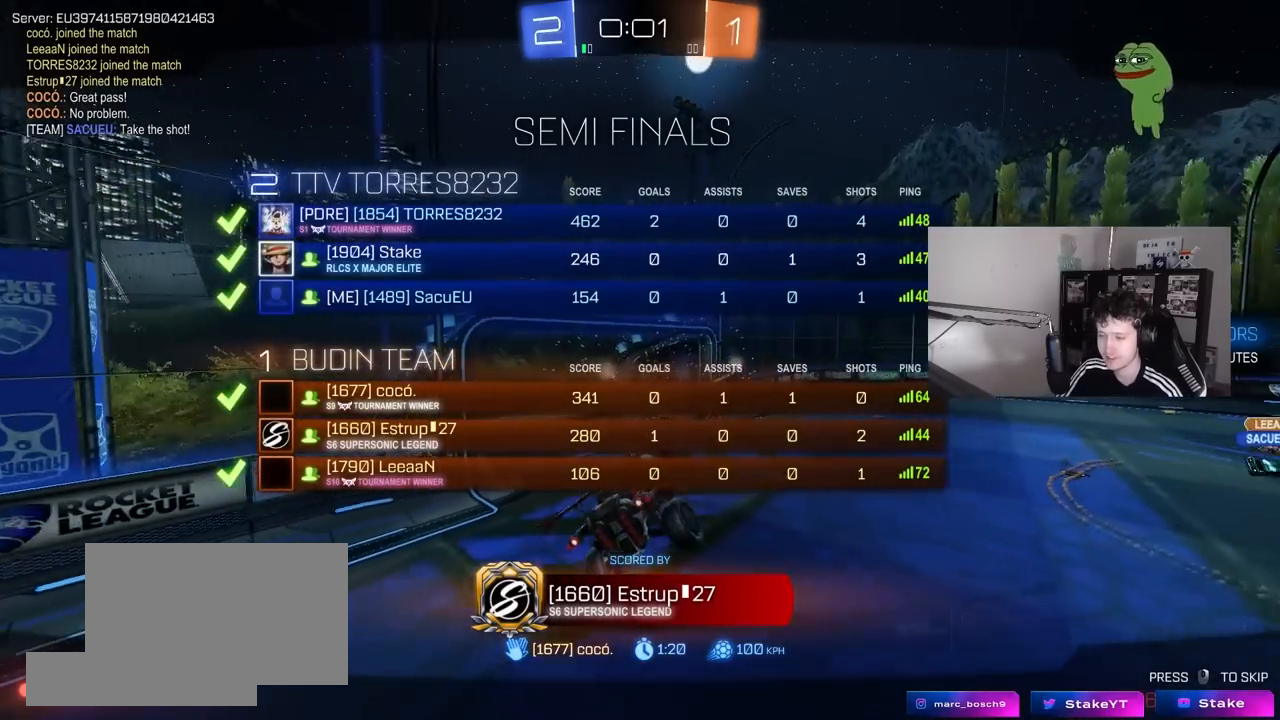
{"keys": [], "mouse": [], "mouse_move": "still", "events": [[400, "tab", "up"]]}